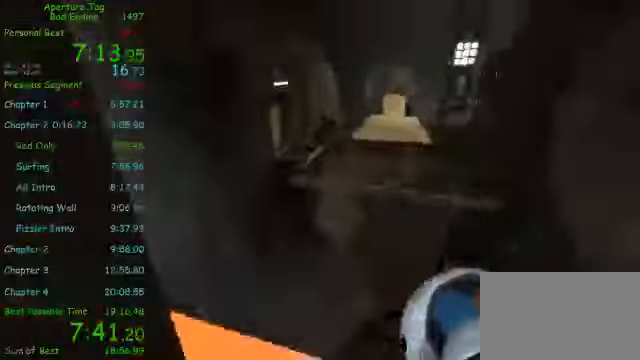
Gameplay with keyboard and mouse; each line is a JSON object with the keys and mouse buttons held at the frame after it. "events" lists presses ("down") and releases ("up") of "1", "2", "3", "4", "5", "a", "alt", "c", "ctrl", "d", "e", "f", "q", "r", "s", "shift", "space", "tab", "v", "w", "x", "z", "mouse_left", "mouse_middle", "mouse_right", "mouse_wheel_up" and "mouse_wheel_down" between this image and that frame as [ms after this image, input, new state], when the widget could be followed in between. "mouse_left", "mouse_middle", "mouse_right", "mouse_wheel_up", "mouse_wheel_down" = the "left", "middle", "right", "wheel_up", "wheel_down" buttons of the "mouse" list. No other keys are recorded. Mouse movement is not recorded.
{"keys": ["a"], "mouse": ["right"], "events": [[84, "mouse_right", "up"], [84, "mouse_wheel_down", "down"], [167, "mouse_wheel_down", "up"], [250, "w", "up"], [292, "a", "down"], [292, "mouse_right", "down"]]}
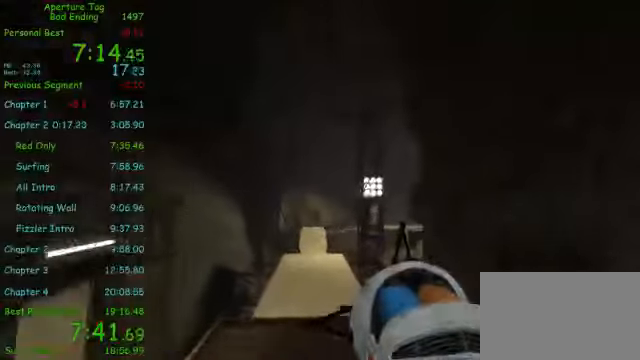
{"keys": ["a"], "mouse": ["right"], "events": []}
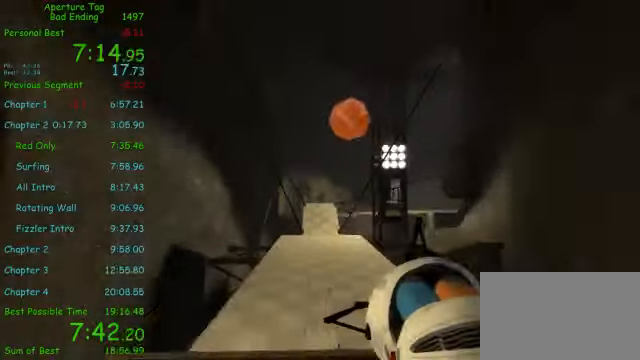
{"keys": ["a", "s"], "mouse": ["right"], "events": [[459, "s", "down"]]}
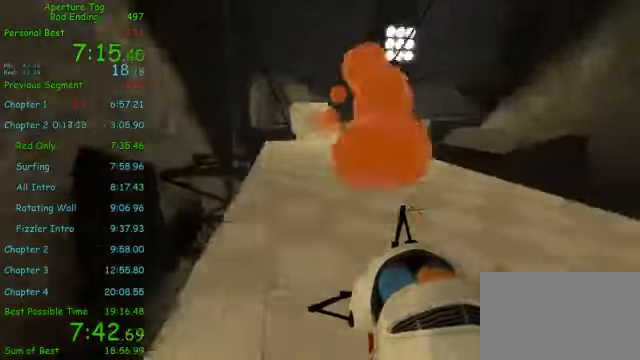
{"keys": [], "mouse": ["right"], "events": [[42, "a", "up"], [42, "d", "down"], [42, "s", "up"], [84, "d", "up"]]}
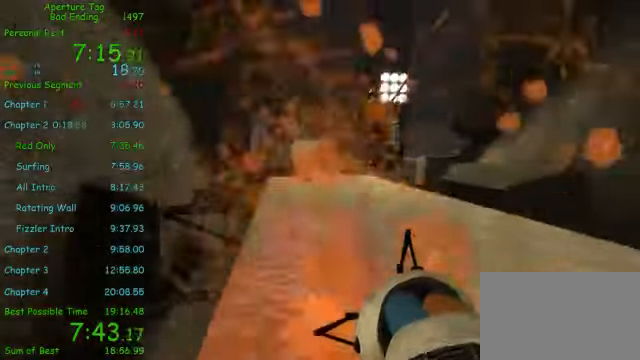
{"keys": ["w"], "mouse": ["right"], "events": [[125, "w", "down"]]}
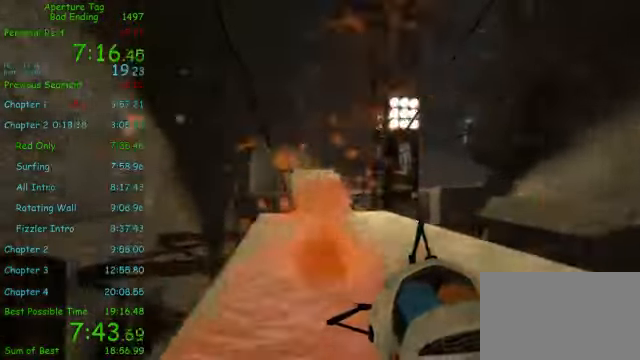
{"keys": ["w"], "mouse": ["right"], "events": []}